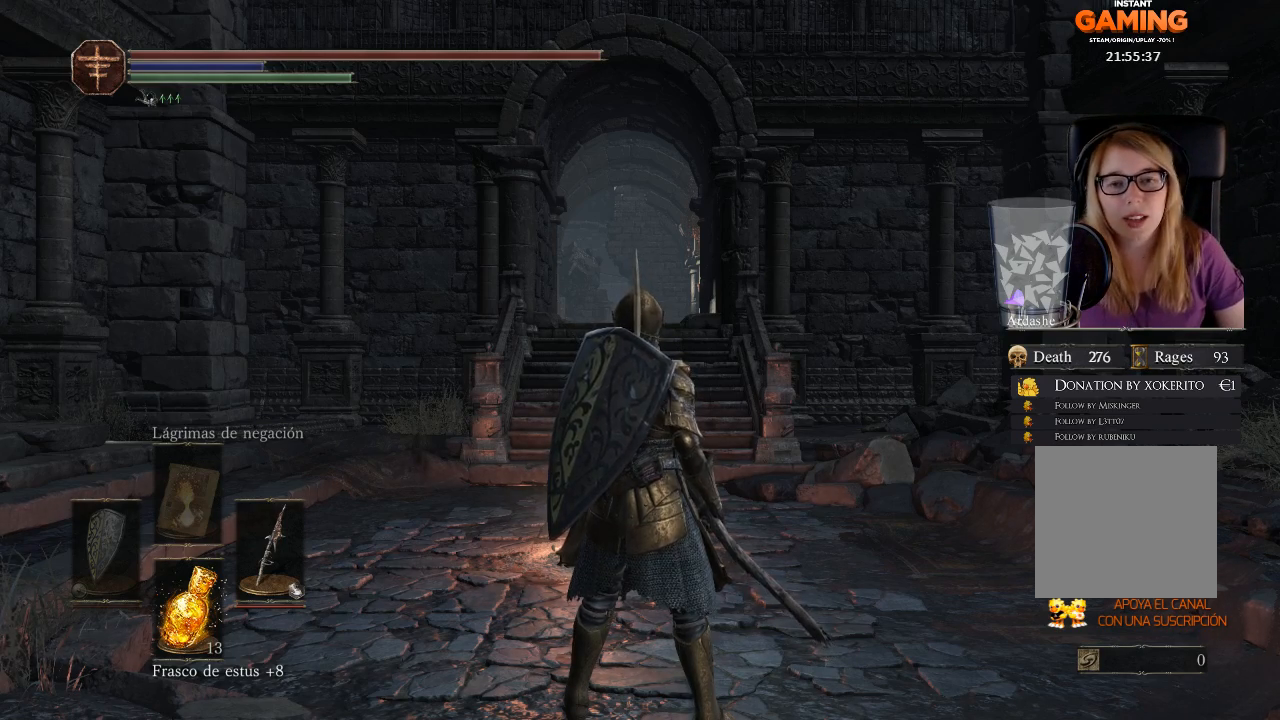
Gameplay with a controller (Xbox layout); each line is a JSON object with the inputs held at the frame after it. "events" lists button and stick changes between this image and that frame as [ms after this image, input, new state], when the widget could be followed in between.
{"buttons": [], "left_stick": "center", "right_stick": "center", "events": [[233, "right_stick", "down-left"], [433, "right_stick", "center"]]}
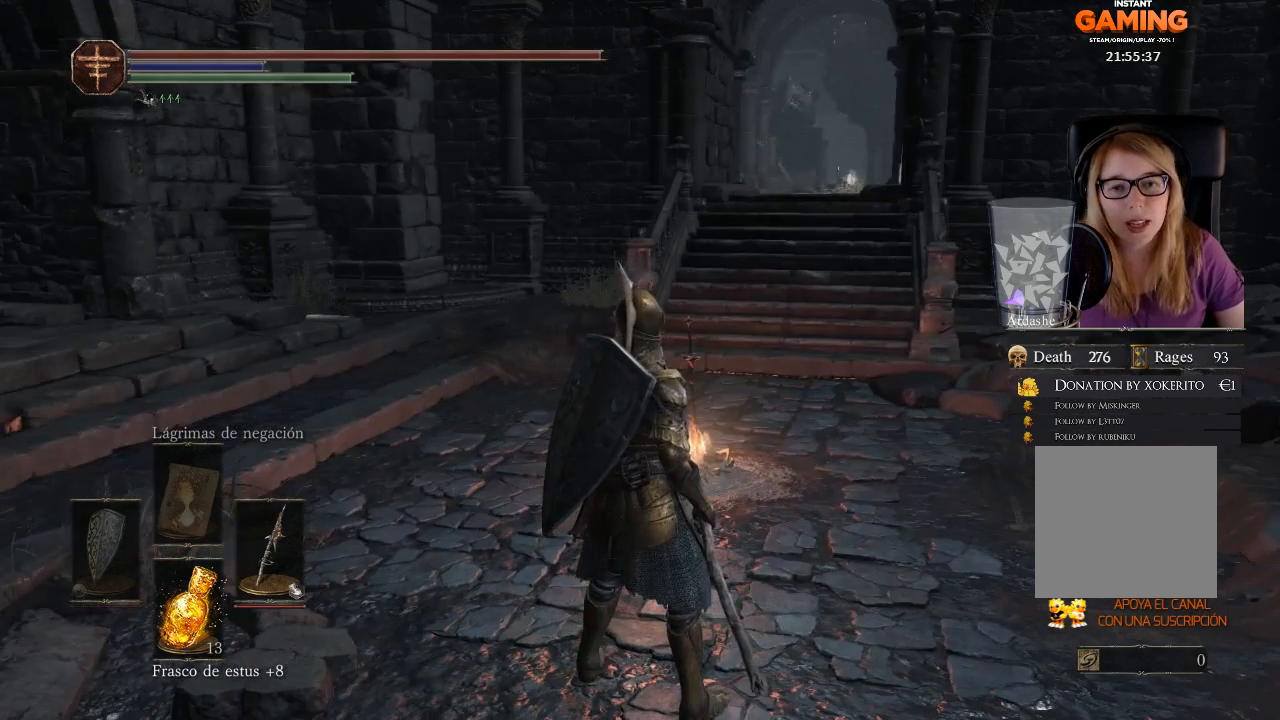
{"buttons": [], "left_stick": "center", "right_stick": "center", "events": []}
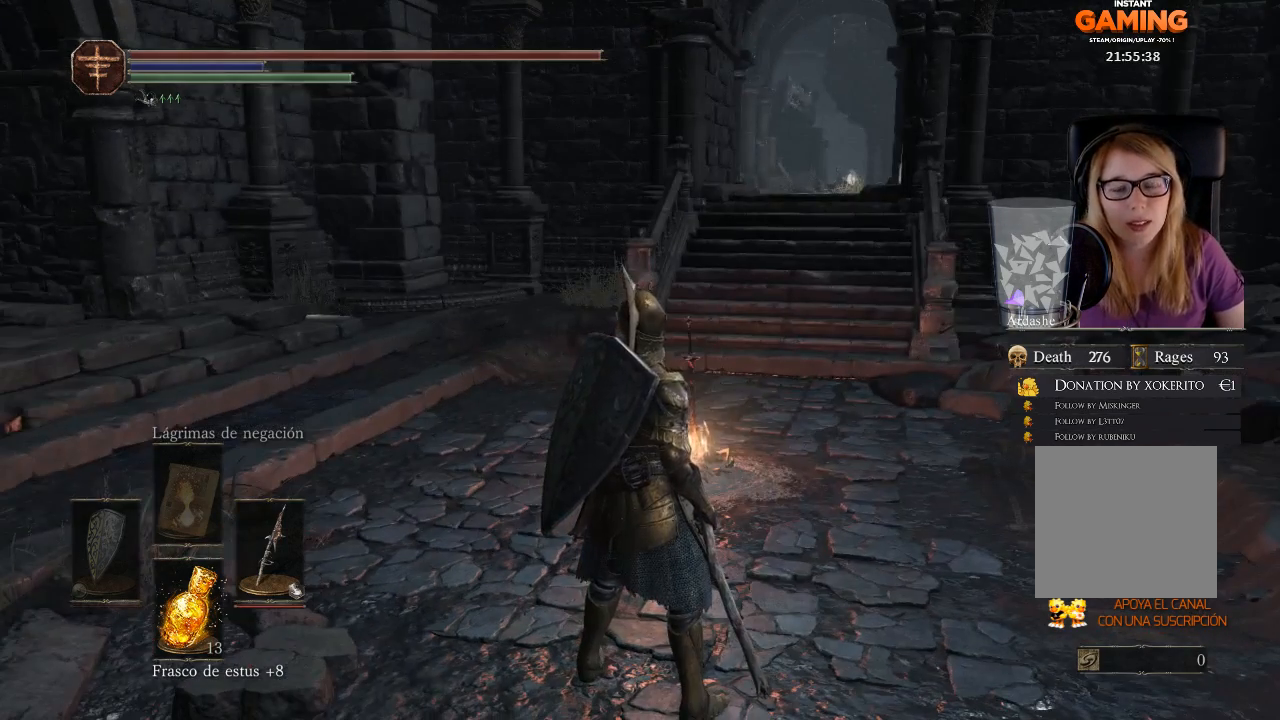
{"buttons": [], "left_stick": "center", "right_stick": "center", "events": [[100, "right_stick", "left"], [467, "right_stick", "center"]]}
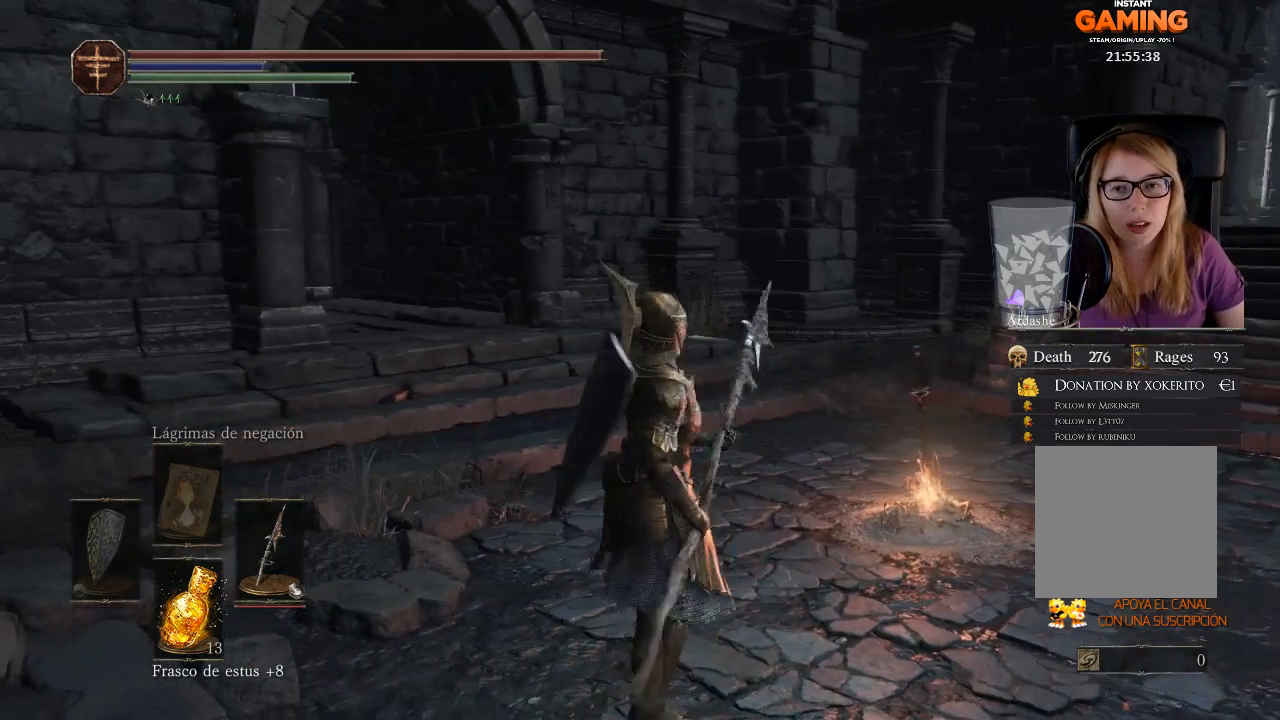
{"buttons": [], "left_stick": "up", "right_stick": "left", "events": [[33, "left_stick", "up-right"], [267, "left_stick", "up"], [367, "right_stick", "left"]]}
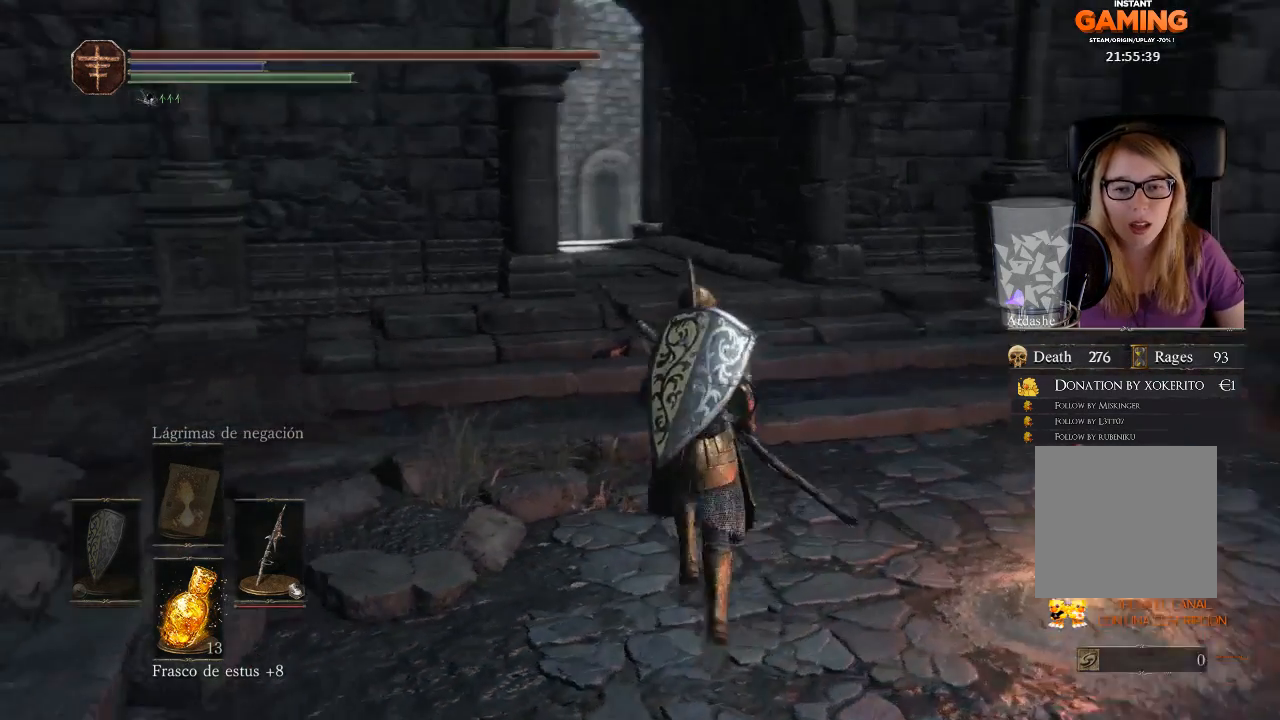
{"buttons": ["B"], "left_stick": "up", "right_stick": "center", "events": [[267, "right_stick", "center"], [400, "B", "down"]]}
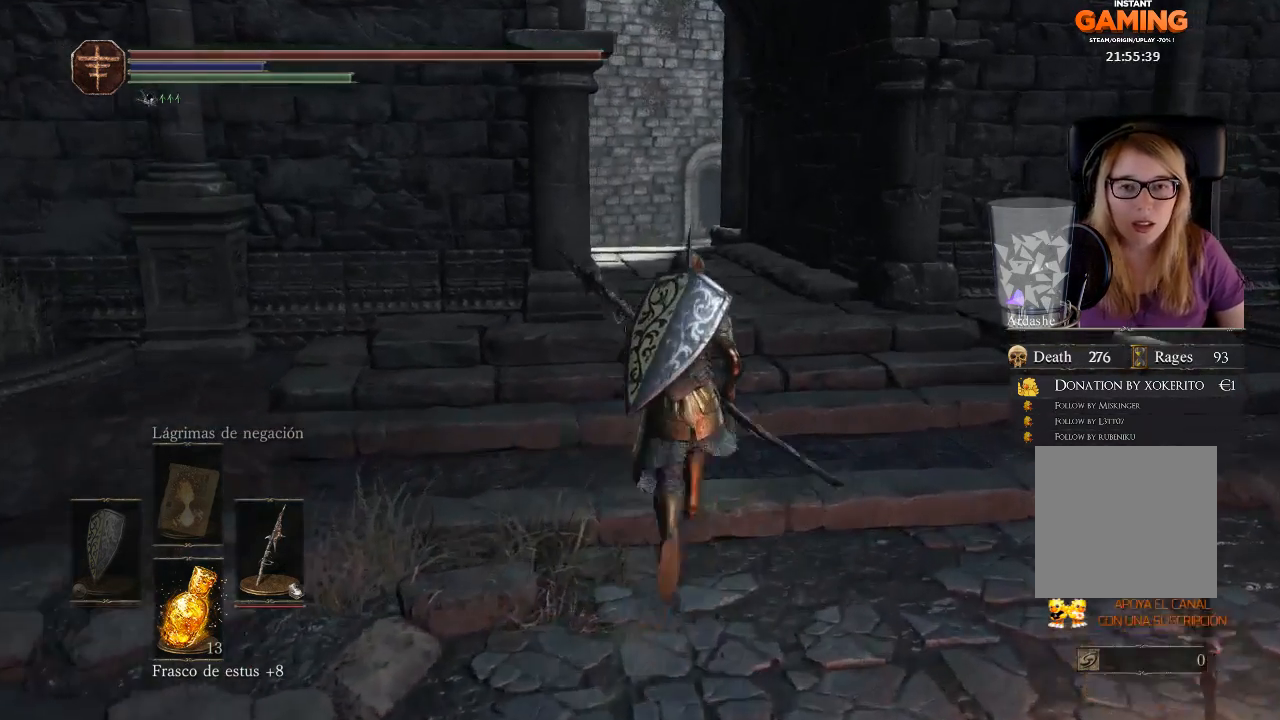
{"buttons": [], "left_stick": "up", "right_stick": "center", "events": [[300, "B", "up"]]}
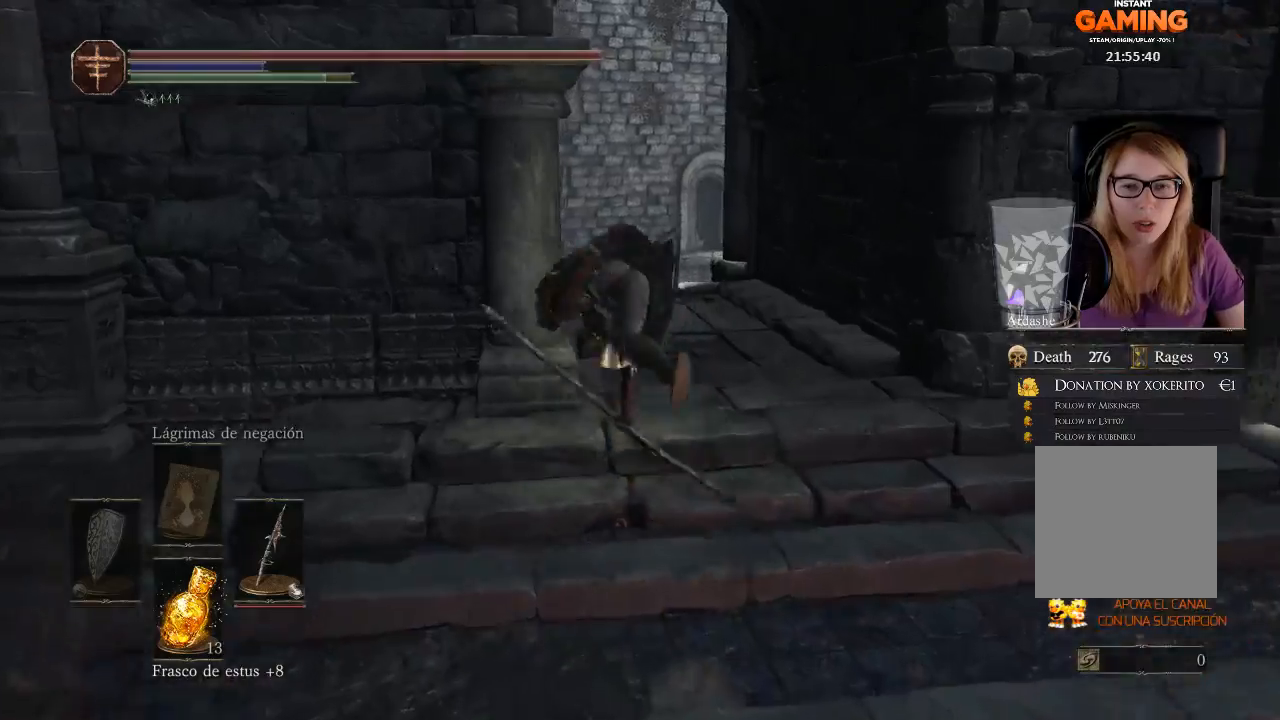
{"buttons": [], "left_stick": "up", "right_stick": "center", "events": []}
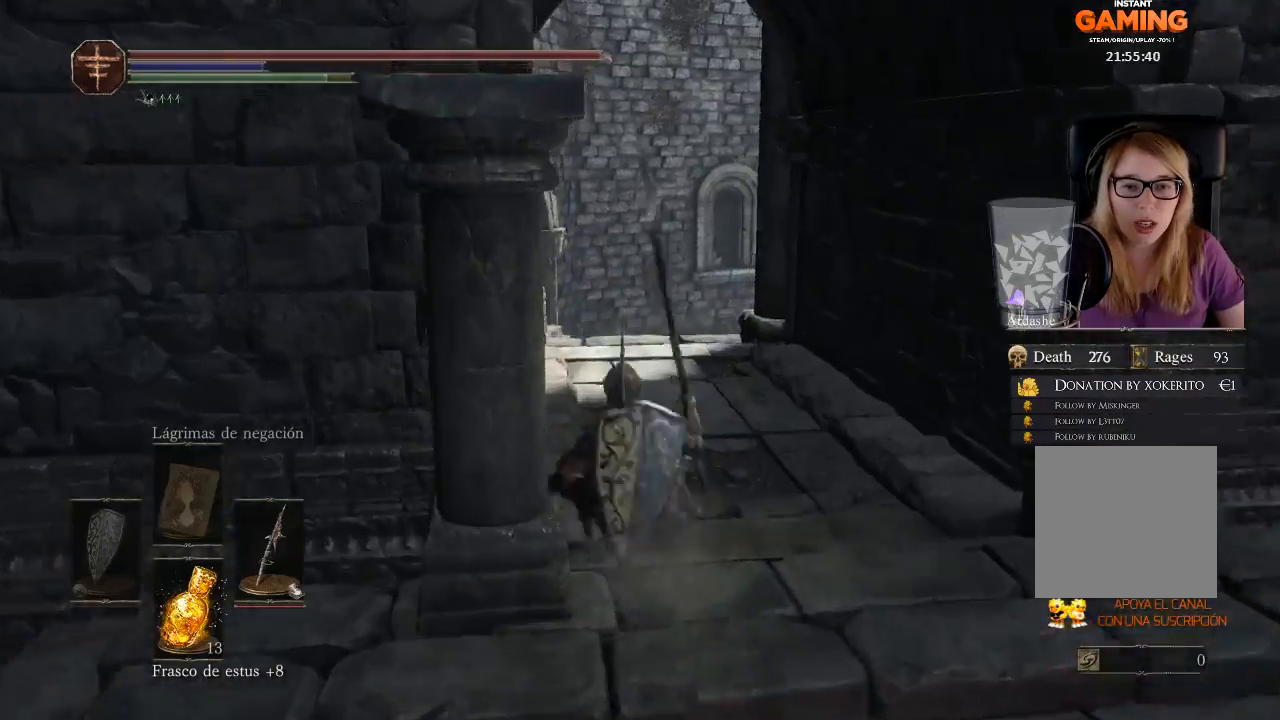
{"buttons": [], "left_stick": "up", "right_stick": "center", "events": []}
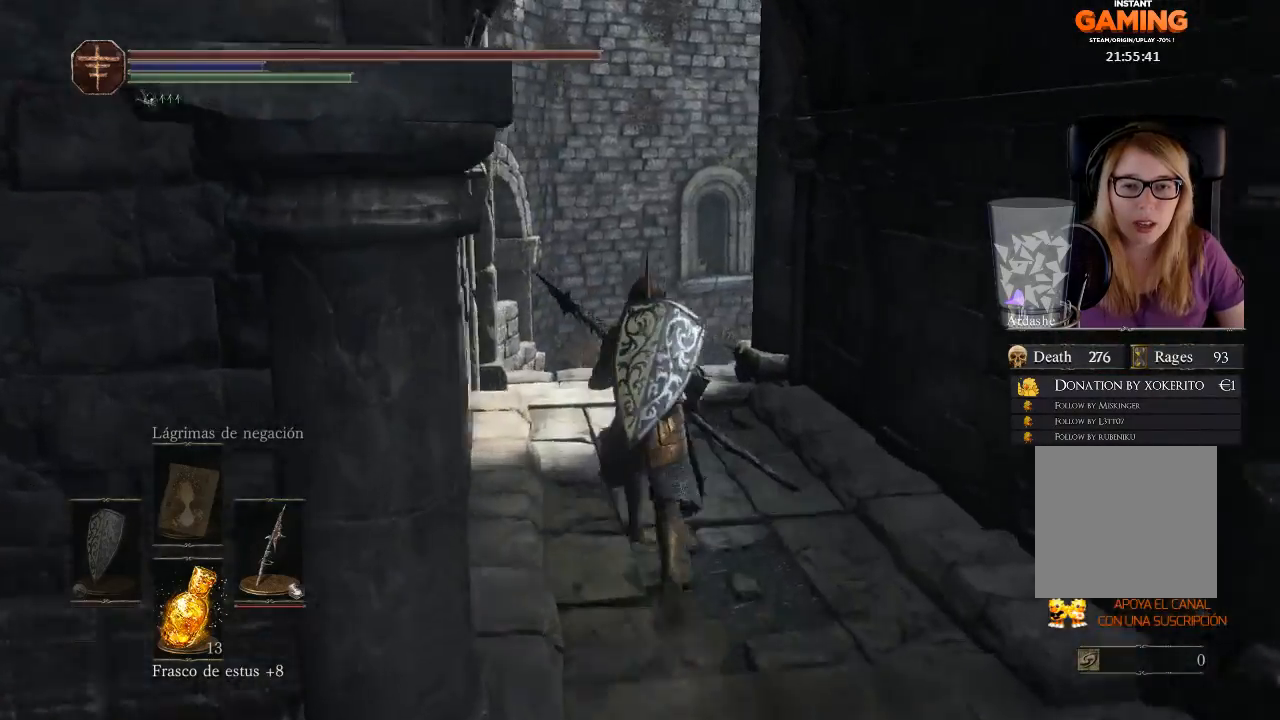
{"buttons": [], "left_stick": "up", "right_stick": "center", "events": [[200, "right_stick", "right"], [333, "right_stick", "down-right"], [433, "right_stick", "center"]]}
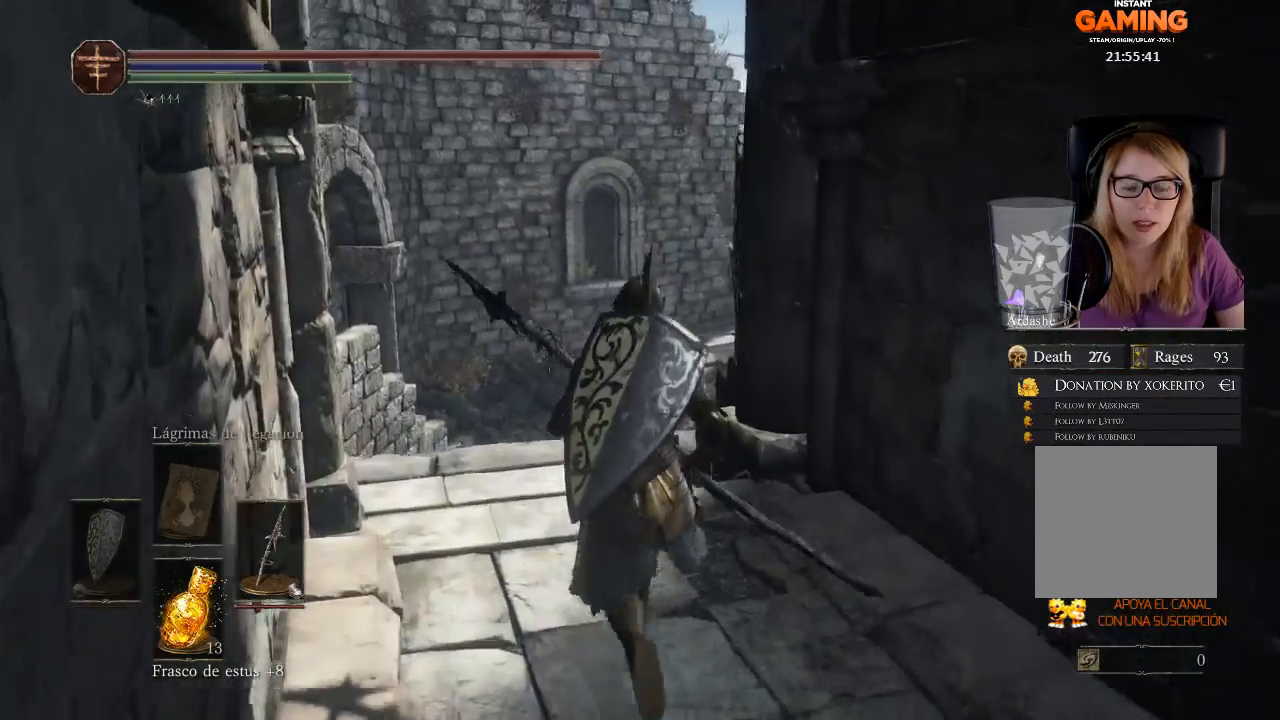
{"buttons": ["B"], "left_stick": "up", "right_stick": "center", "events": [[133, "B", "down"]]}
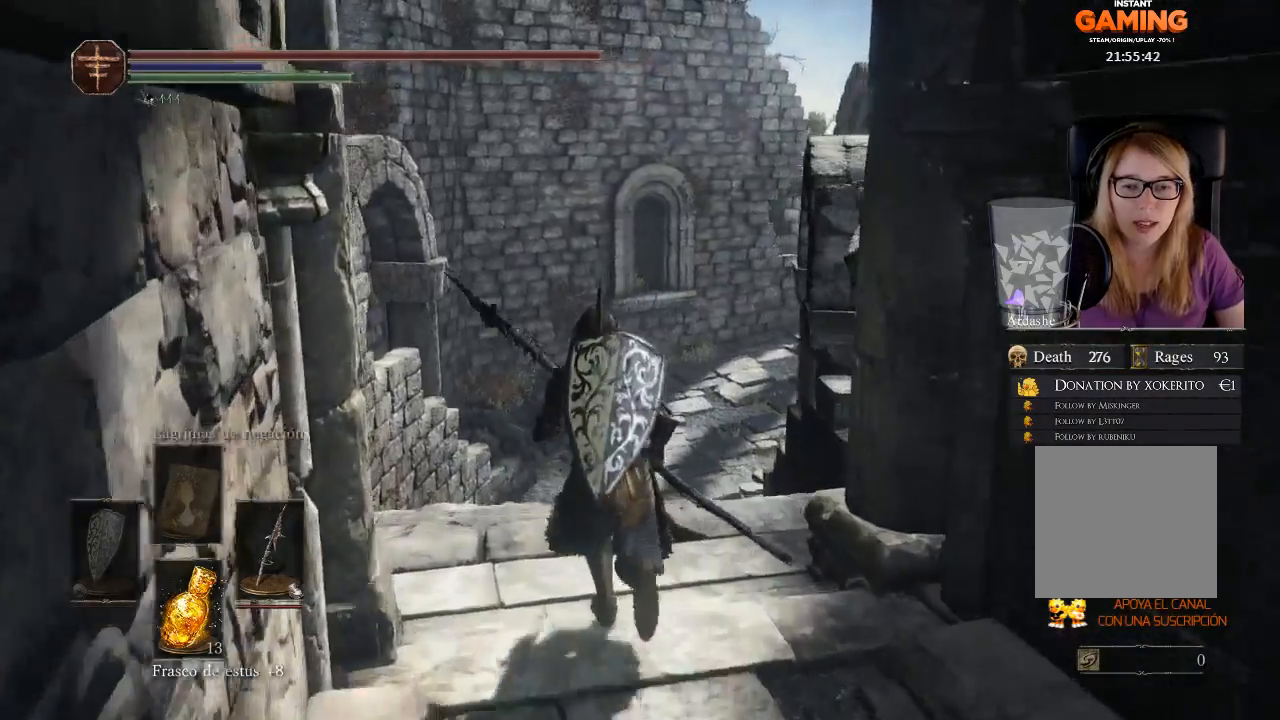
{"buttons": [], "left_stick": "up", "right_stick": "center", "events": [[167, "B", "up"]]}
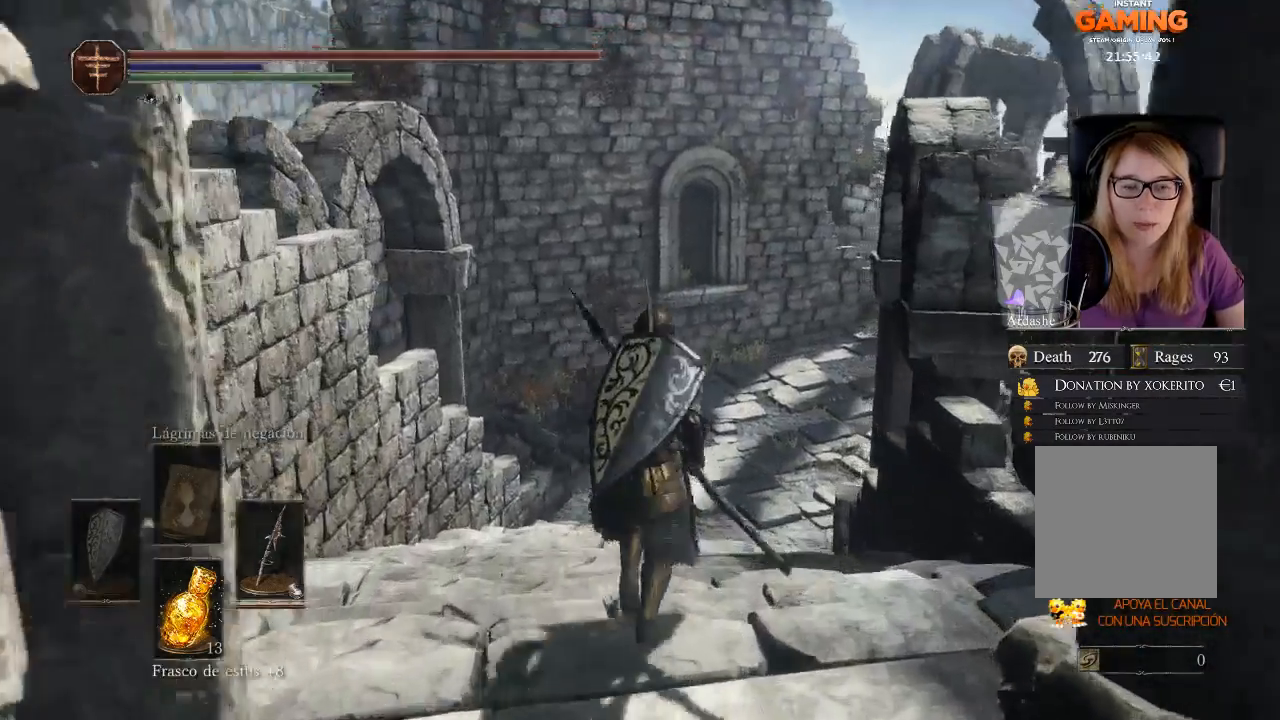
{"buttons": [], "left_stick": "up", "right_stick": "right", "events": [[33, "right_stick", "down-right"], [467, "right_stick", "right"]]}
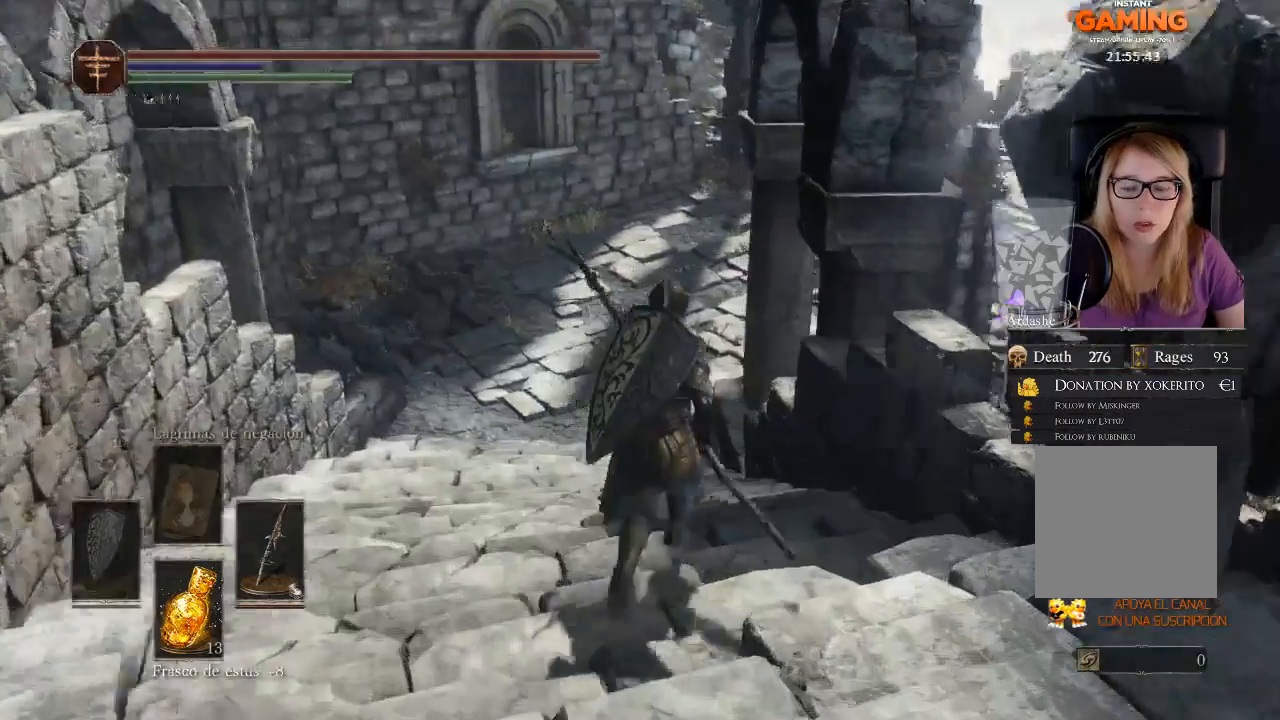
{"buttons": [], "left_stick": "up", "right_stick": "right", "events": []}
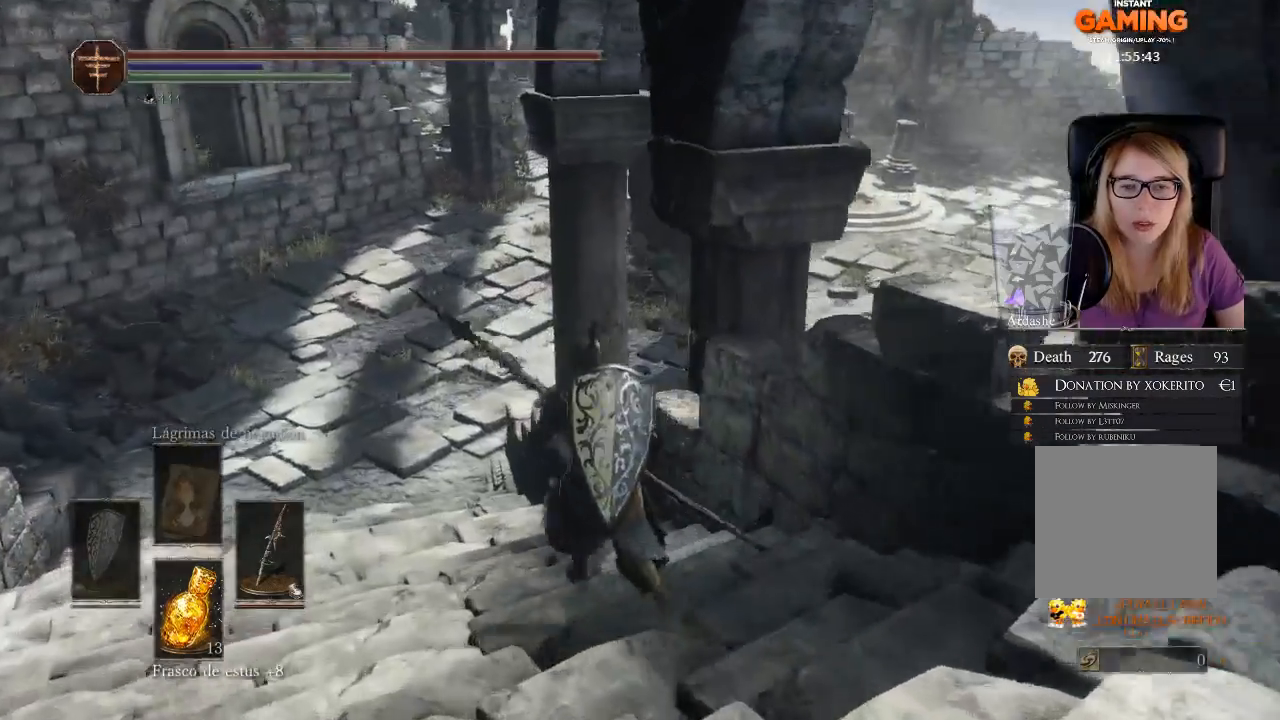
{"buttons": [], "left_stick": "up", "right_stick": "right", "events": []}
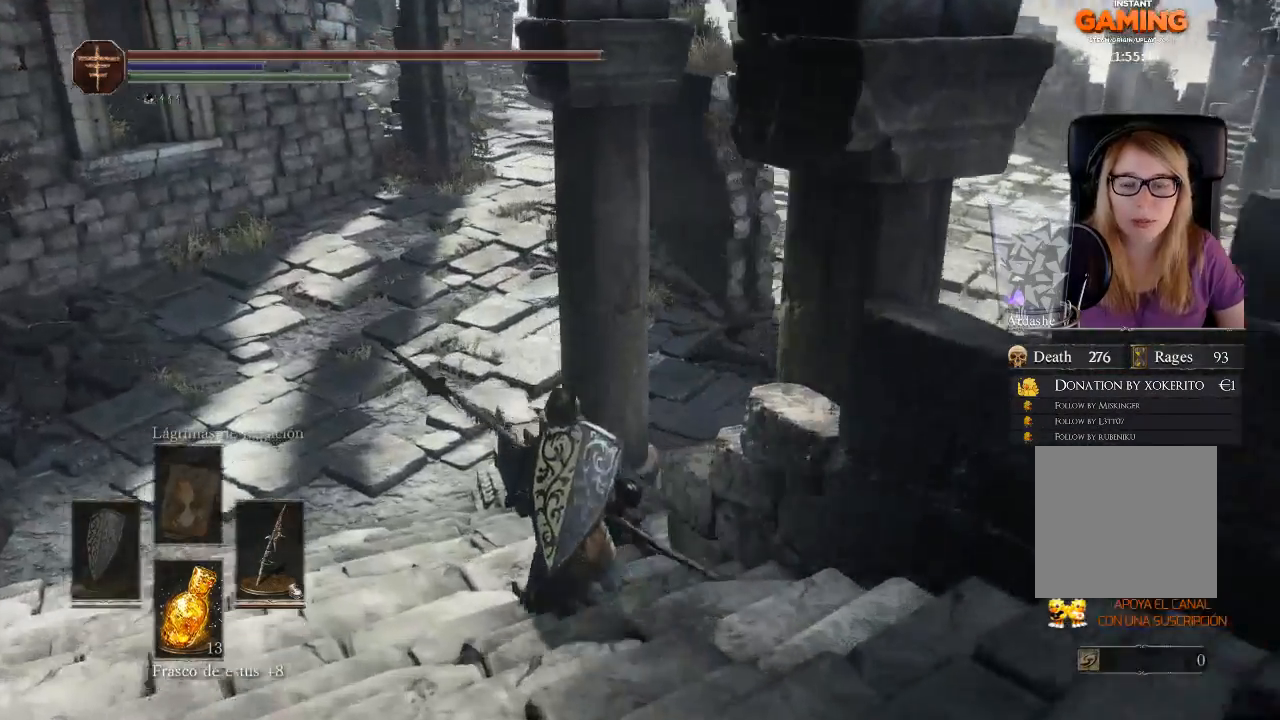
{"buttons": [], "left_stick": "up", "right_stick": "right", "events": []}
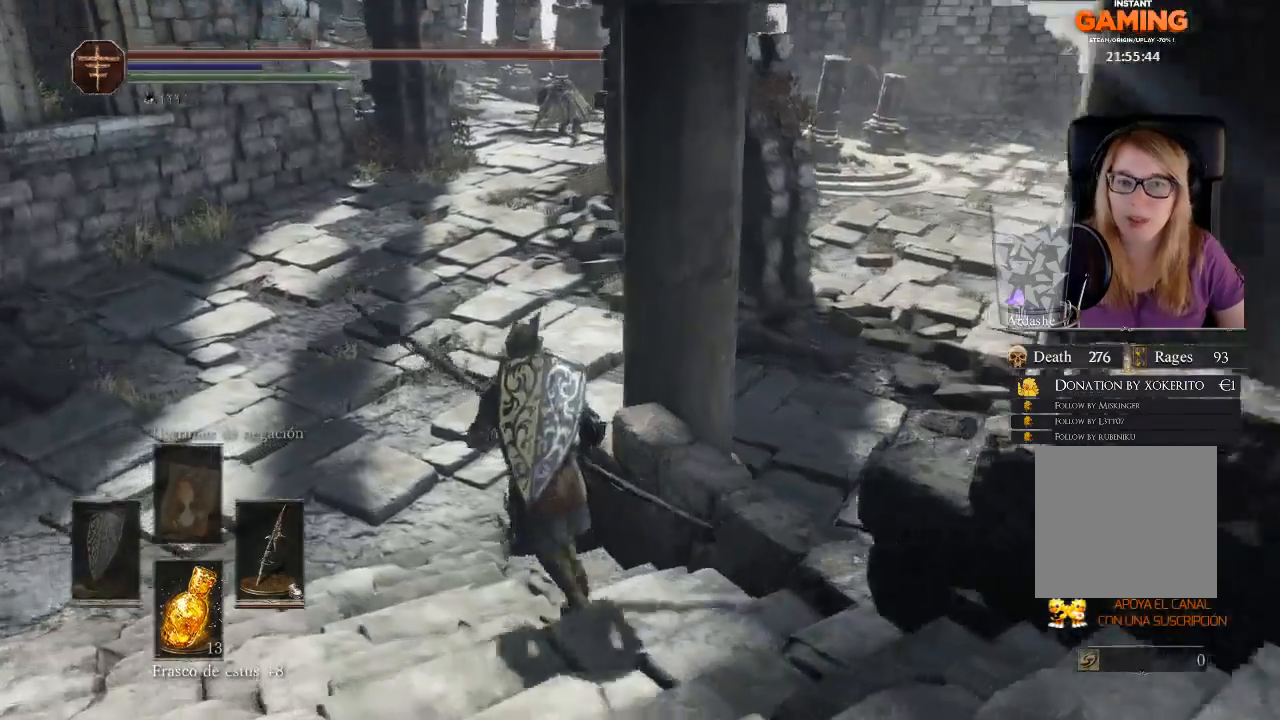
{"buttons": [], "left_stick": "up", "right_stick": "right", "events": []}
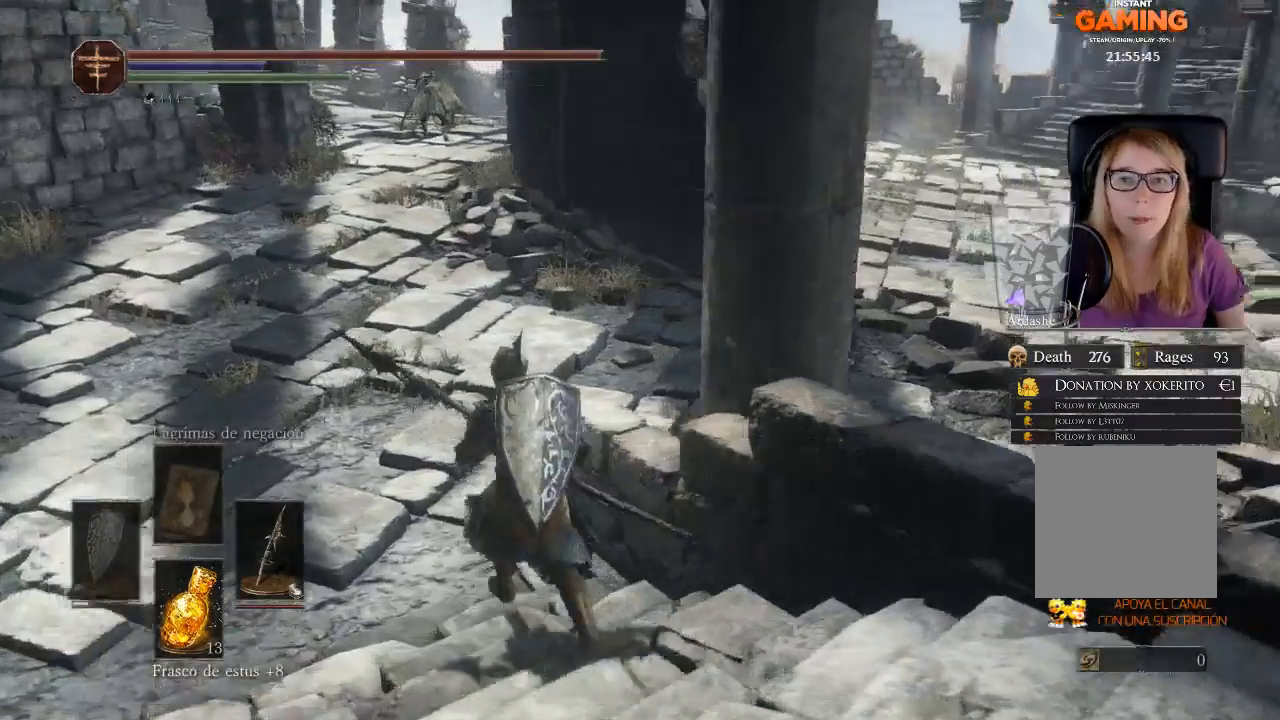
{"buttons": [], "left_stick": "up", "right_stick": "right", "events": []}
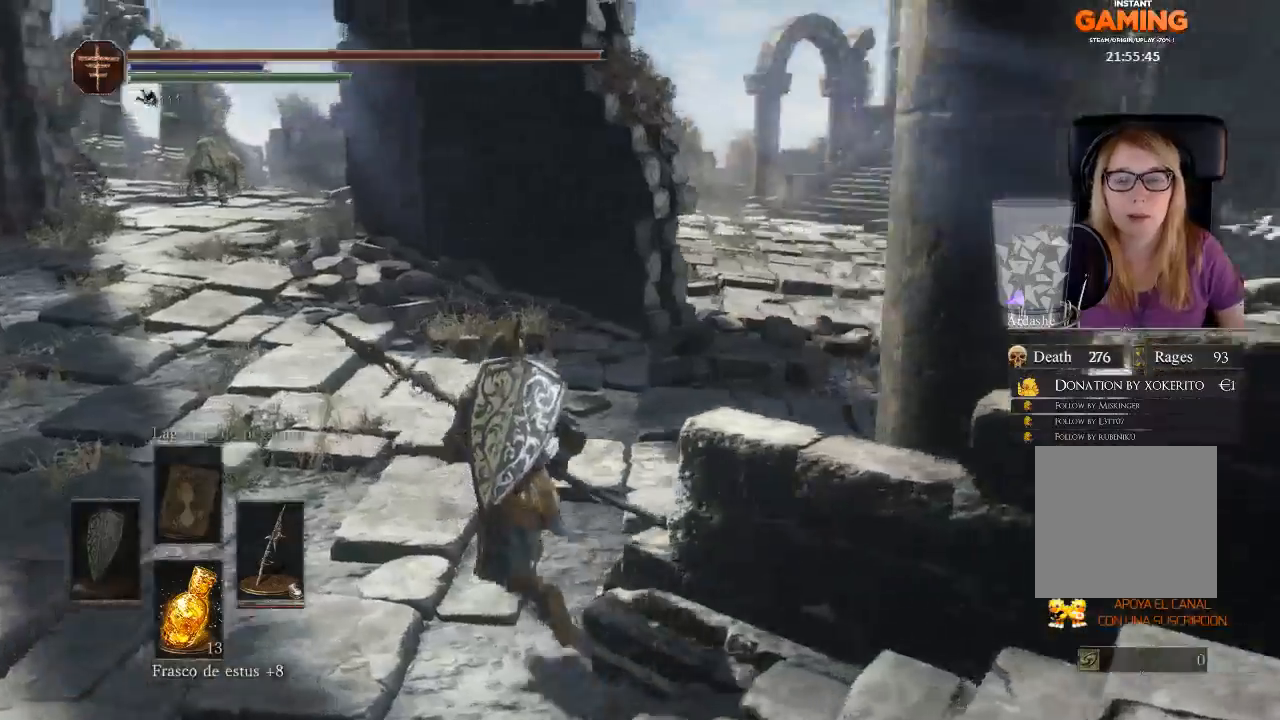
{"buttons": ["B"], "left_stick": "up", "right_stick": "center", "events": [[267, "right_stick", "center"], [400, "B", "down"]]}
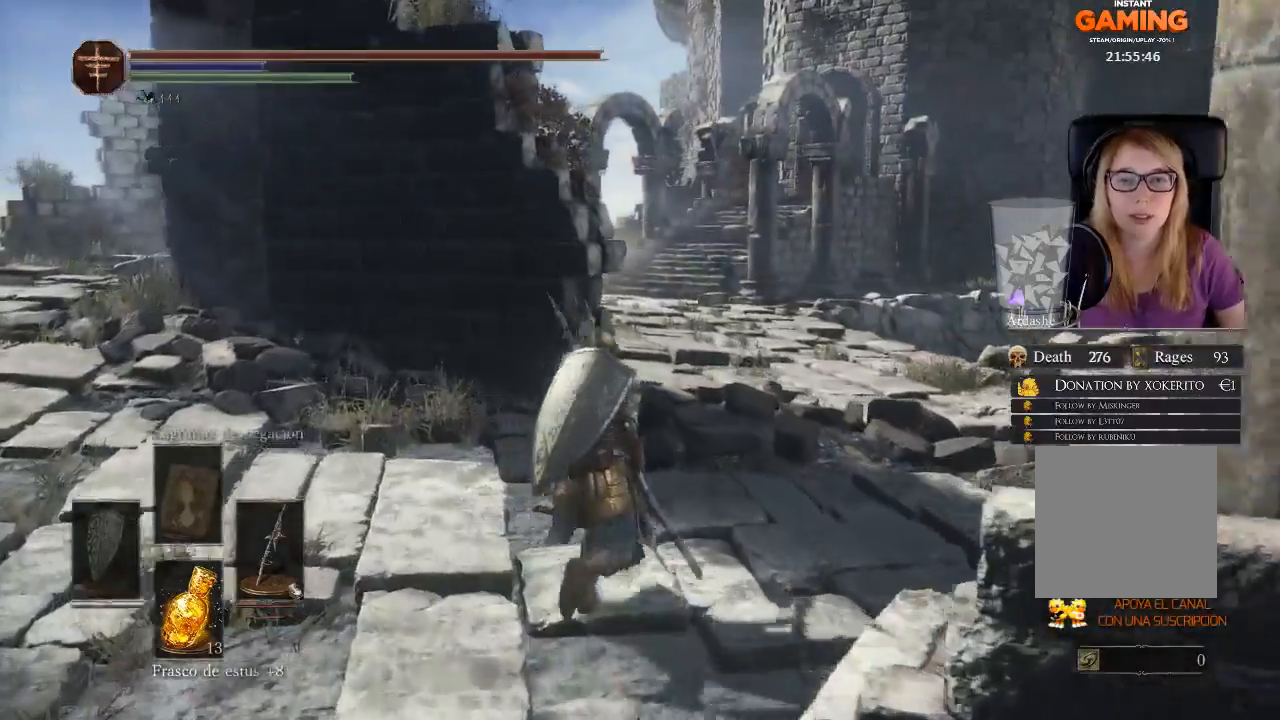
{"buttons": ["B"], "left_stick": "up", "right_stick": "center", "events": []}
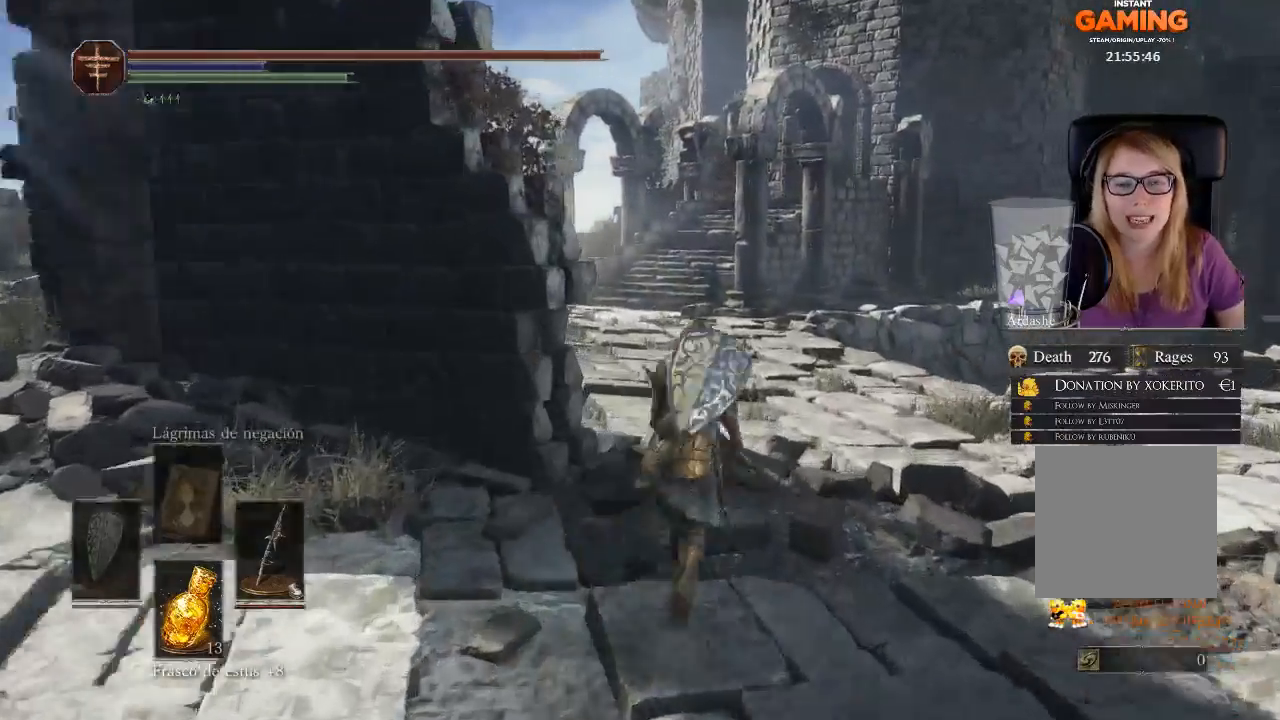
{"buttons": ["B"], "left_stick": "up", "right_stick": "center", "events": []}
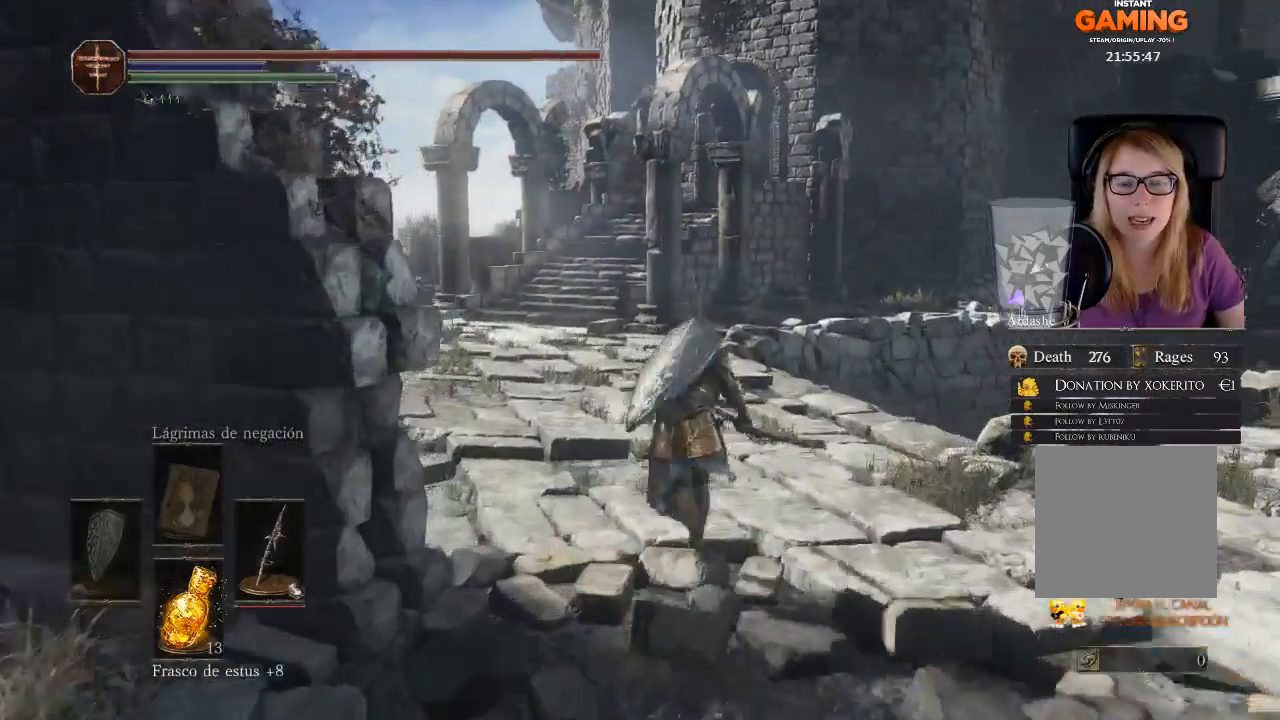
{"buttons": ["B"], "left_stick": "up", "right_stick": "center", "events": []}
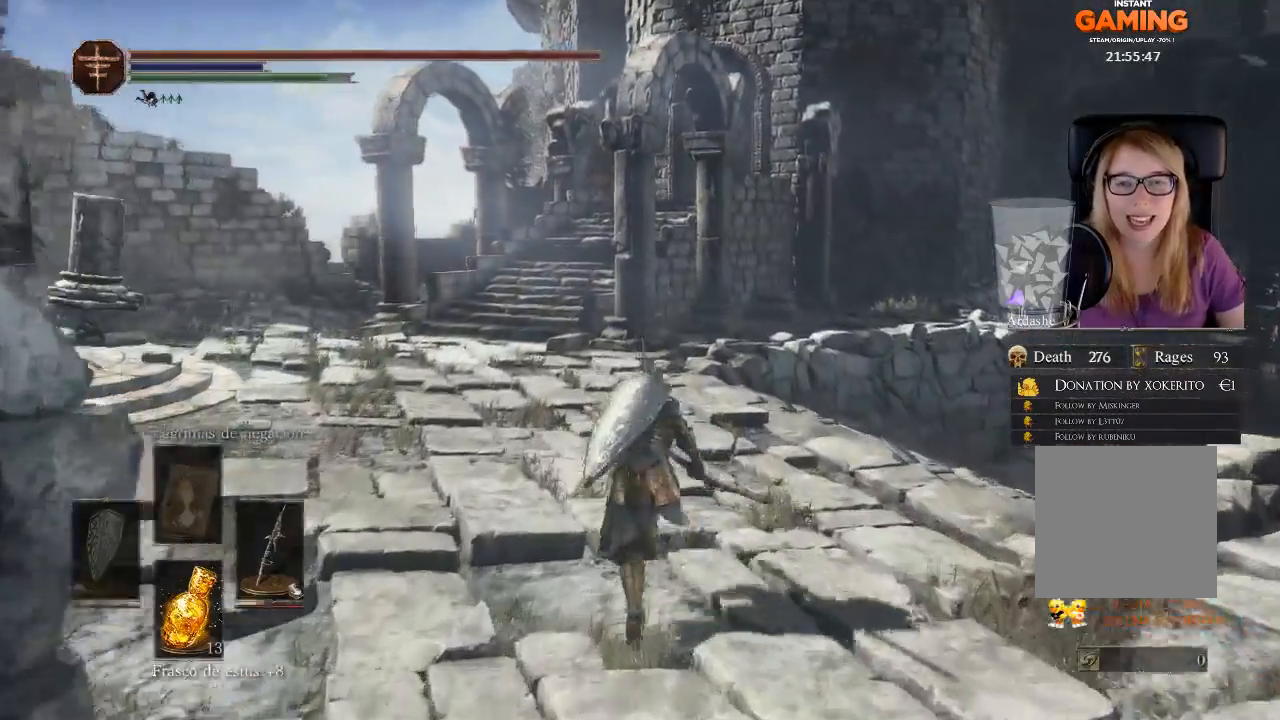
{"buttons": ["B"], "left_stick": "up", "right_stick": "center", "events": []}
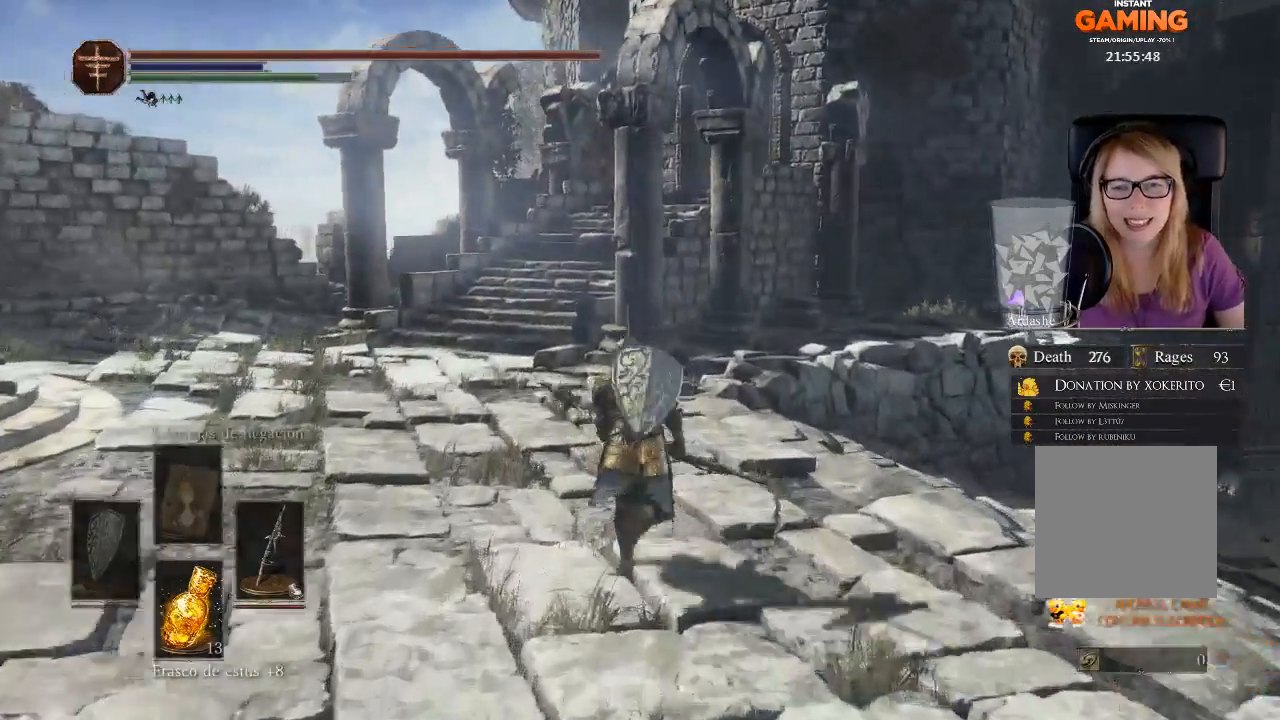
{"buttons": ["B"], "left_stick": "up", "right_stick": "center", "events": []}
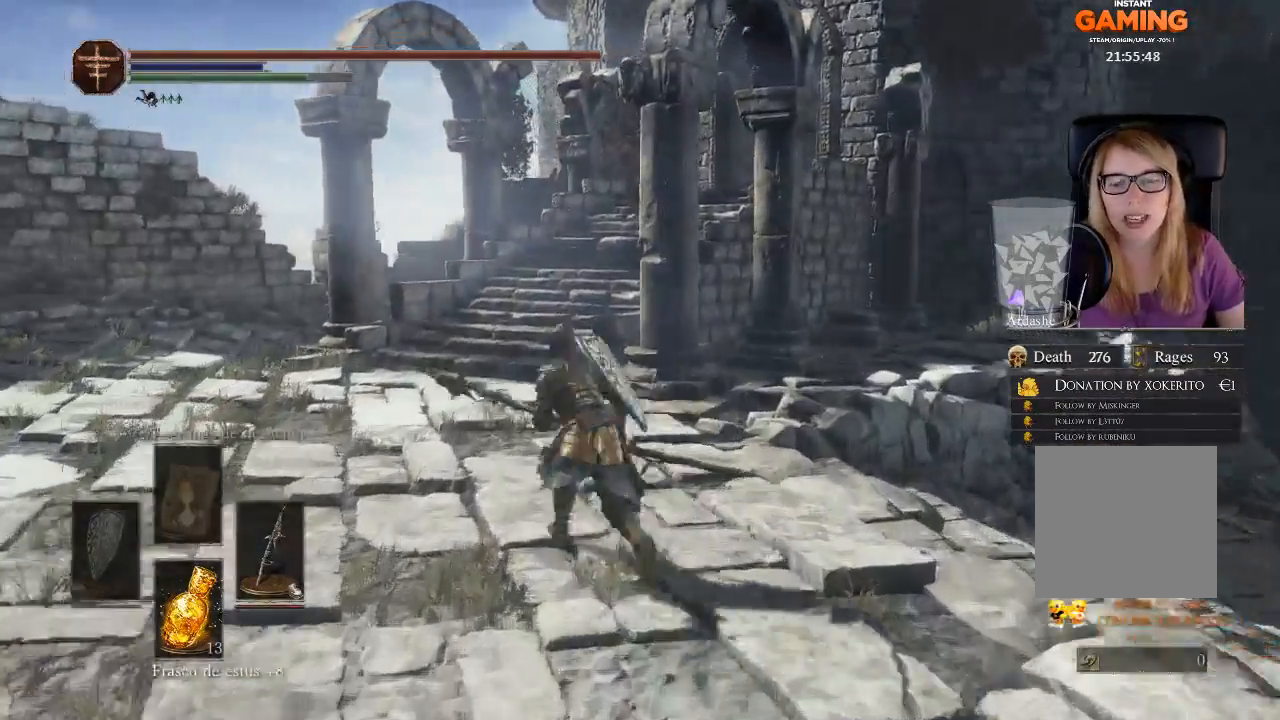
{"buttons": ["B"], "left_stick": "up", "right_stick": "center", "events": []}
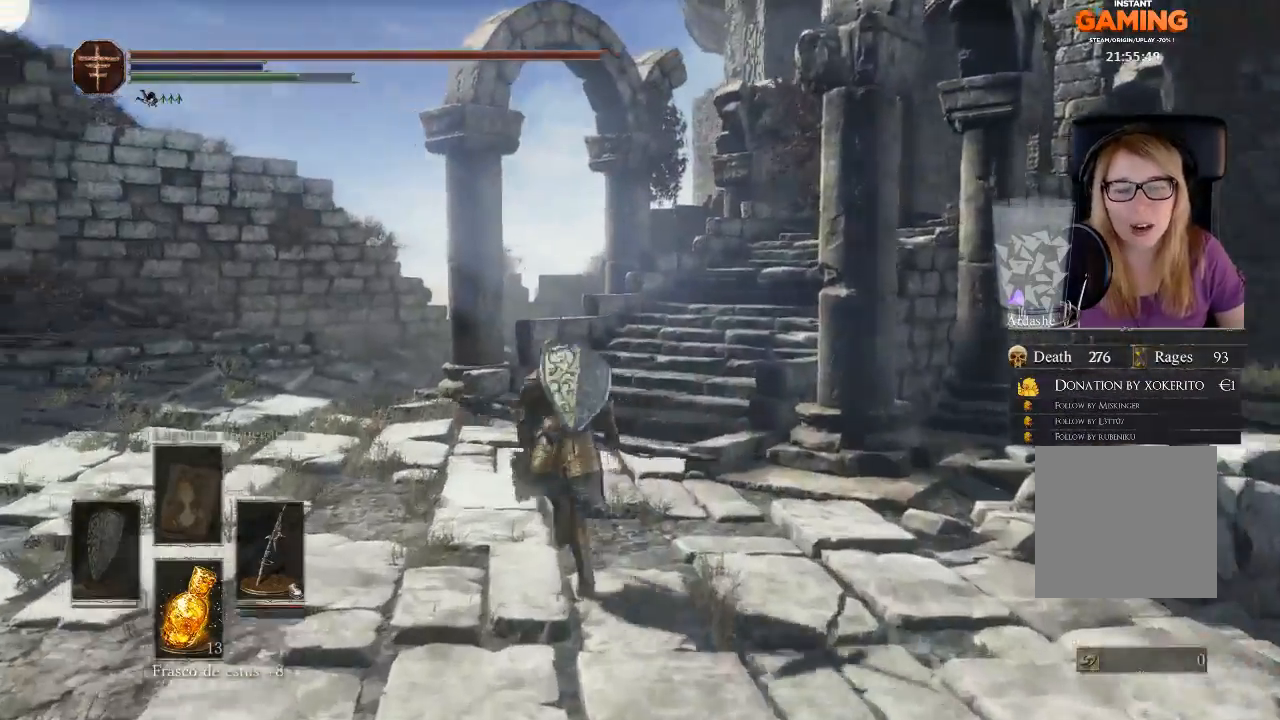
{"buttons": ["B"], "left_stick": "up", "right_stick": "center", "events": []}
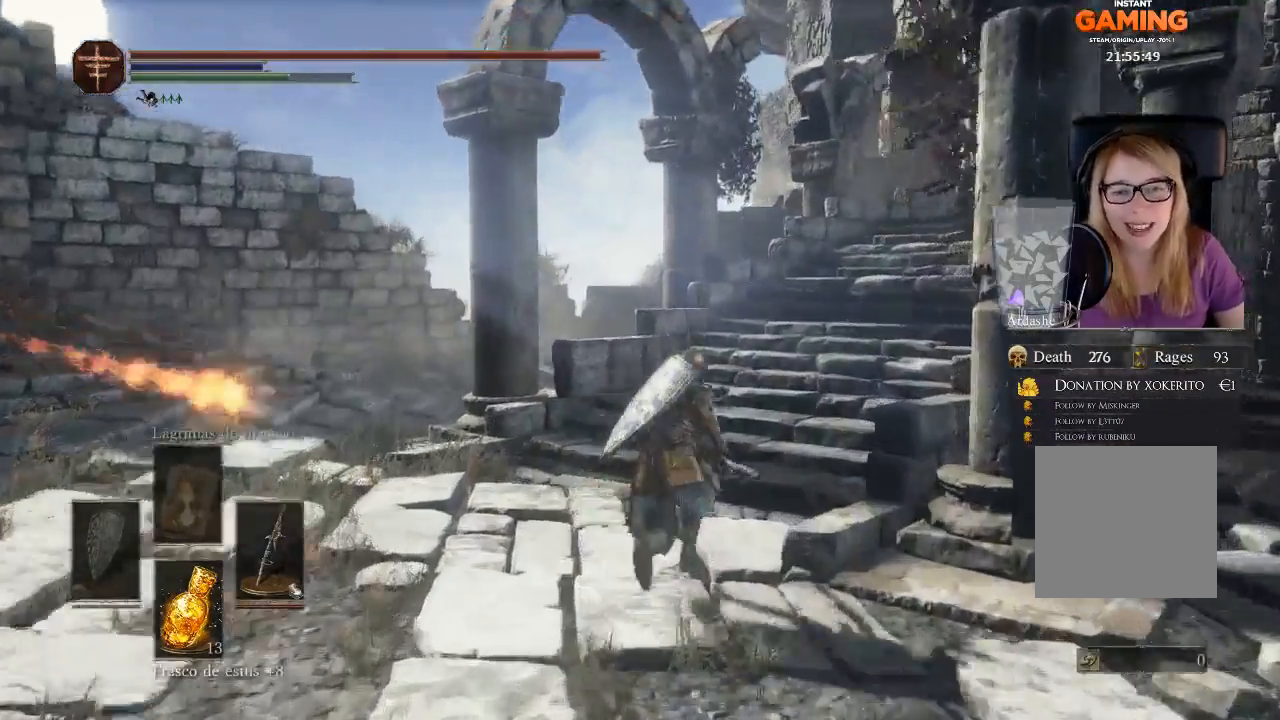
{"buttons": ["B"], "left_stick": "up", "right_stick": "center", "events": []}
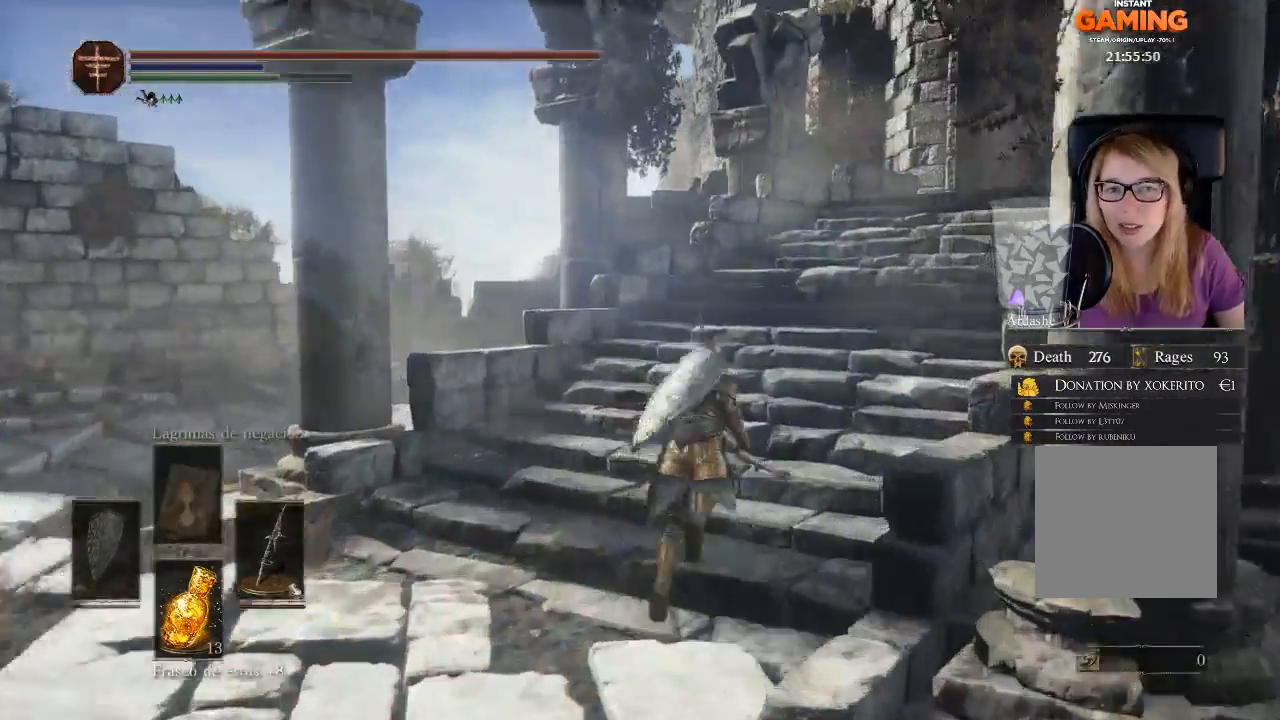
{"buttons": ["B"], "left_stick": "up", "right_stick": "center", "events": []}